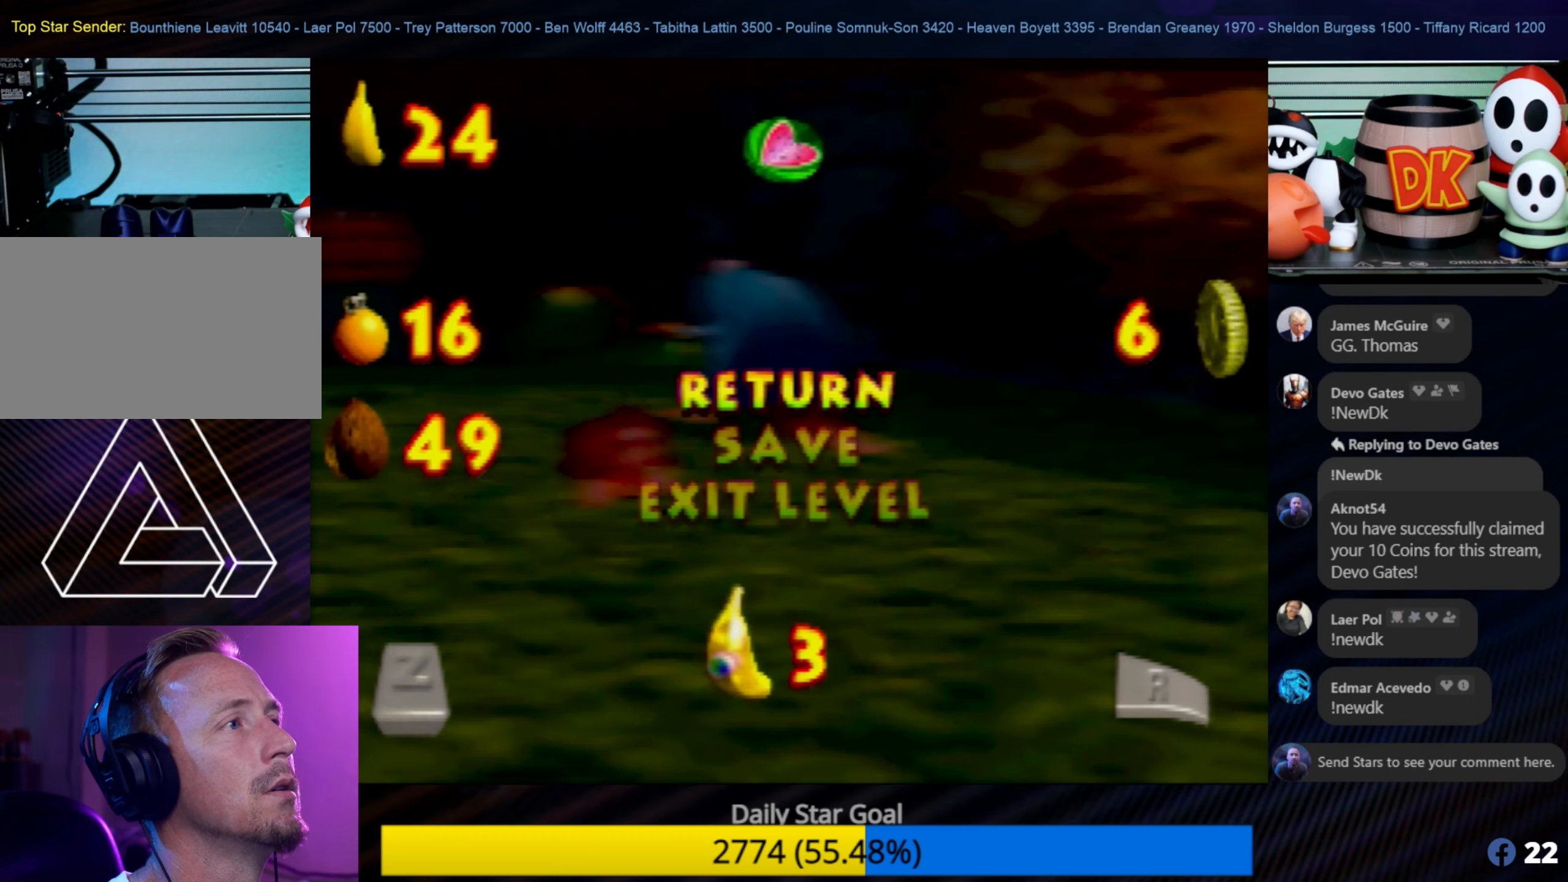
Gameplay with a controller (Nintendo layout); each line is a JSON object with the inputs held at the frame after it. "events" lists button and stick changes between this image and that frame as [ms after this image, input, new state], when the widget could be followed in between. Not read: L1 L3 R3.
{"buttons": ["START"], "left_stick": "center", "events": [[417, "START", "down"]]}
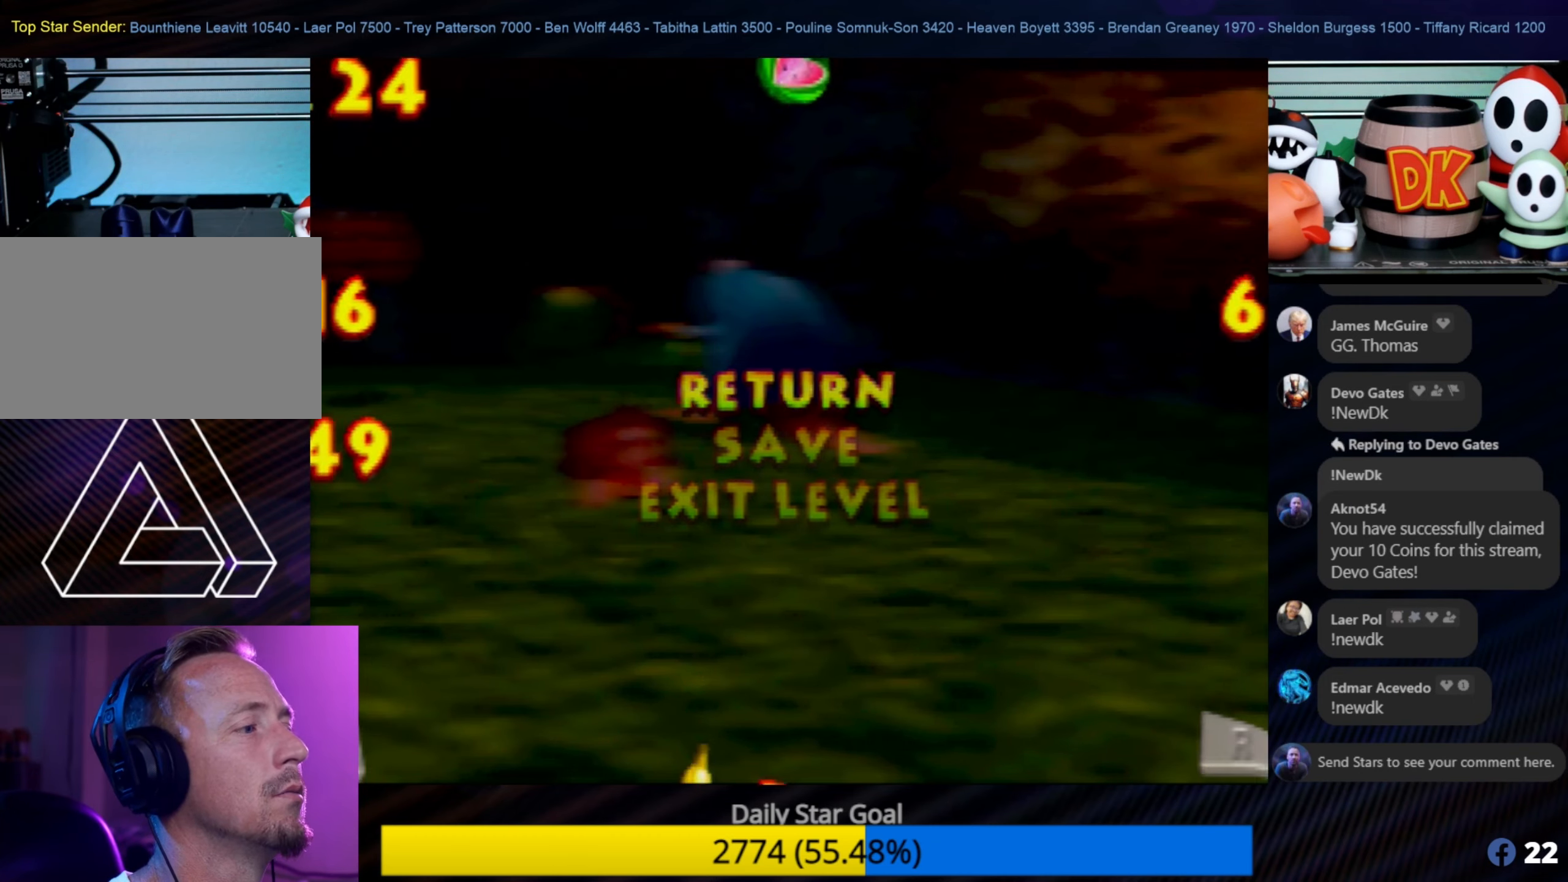
{"buttons": [], "left_stick": "up", "events": [[67, "START", "up"], [433, "left_stick", "up"]]}
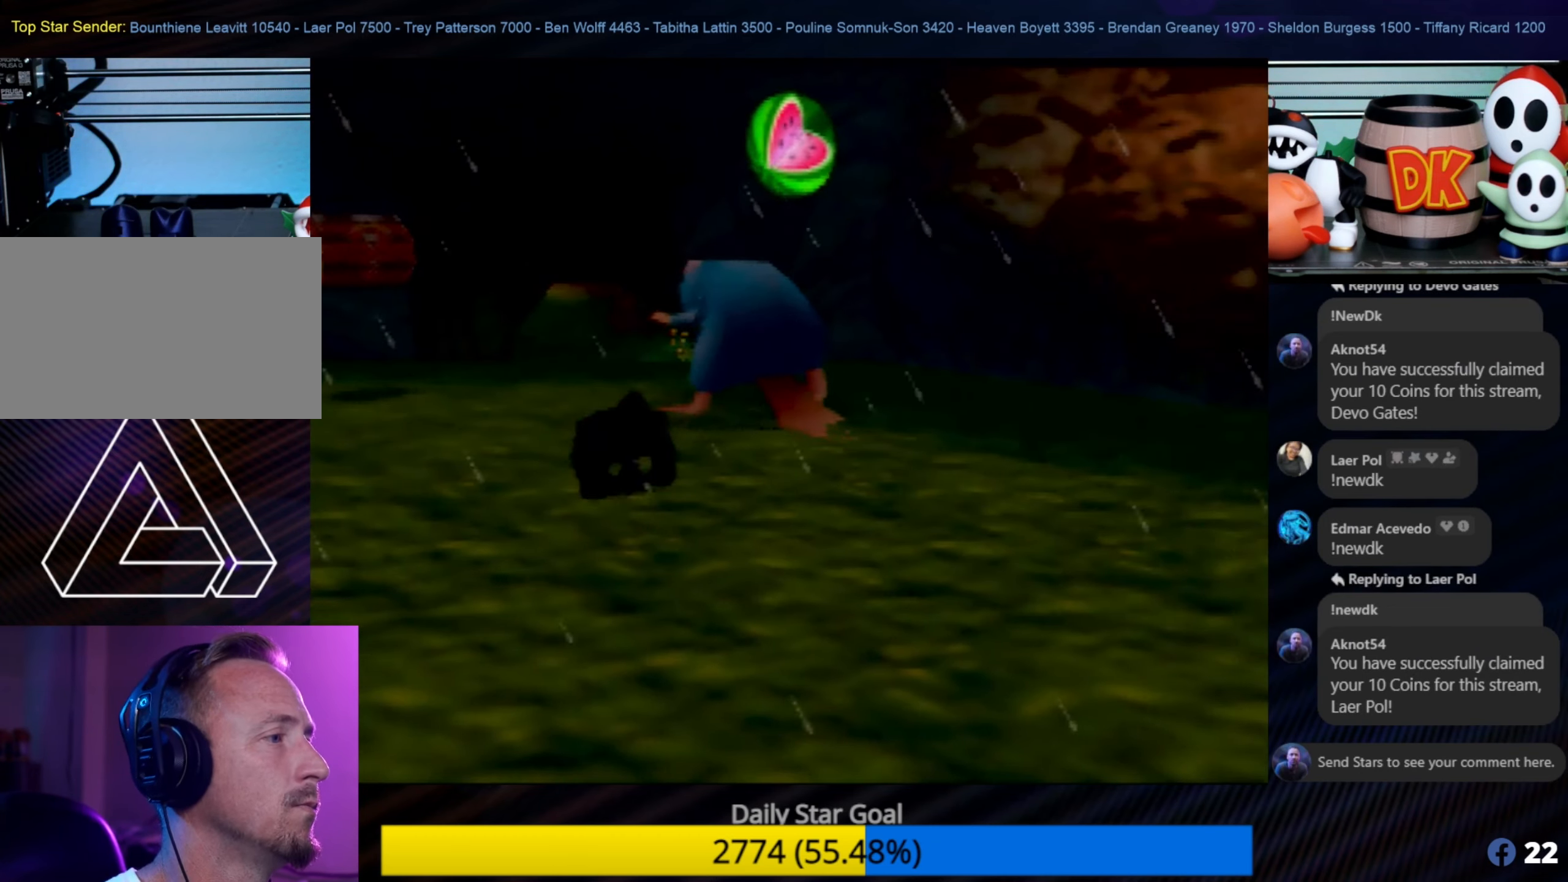
{"buttons": [], "left_stick": "left", "events": [[17, "left_stick", "up-left"], [250, "left_stick", "left"], [417, "C_LEFT", "down"], [450, "C_LEFT", "up"]]}
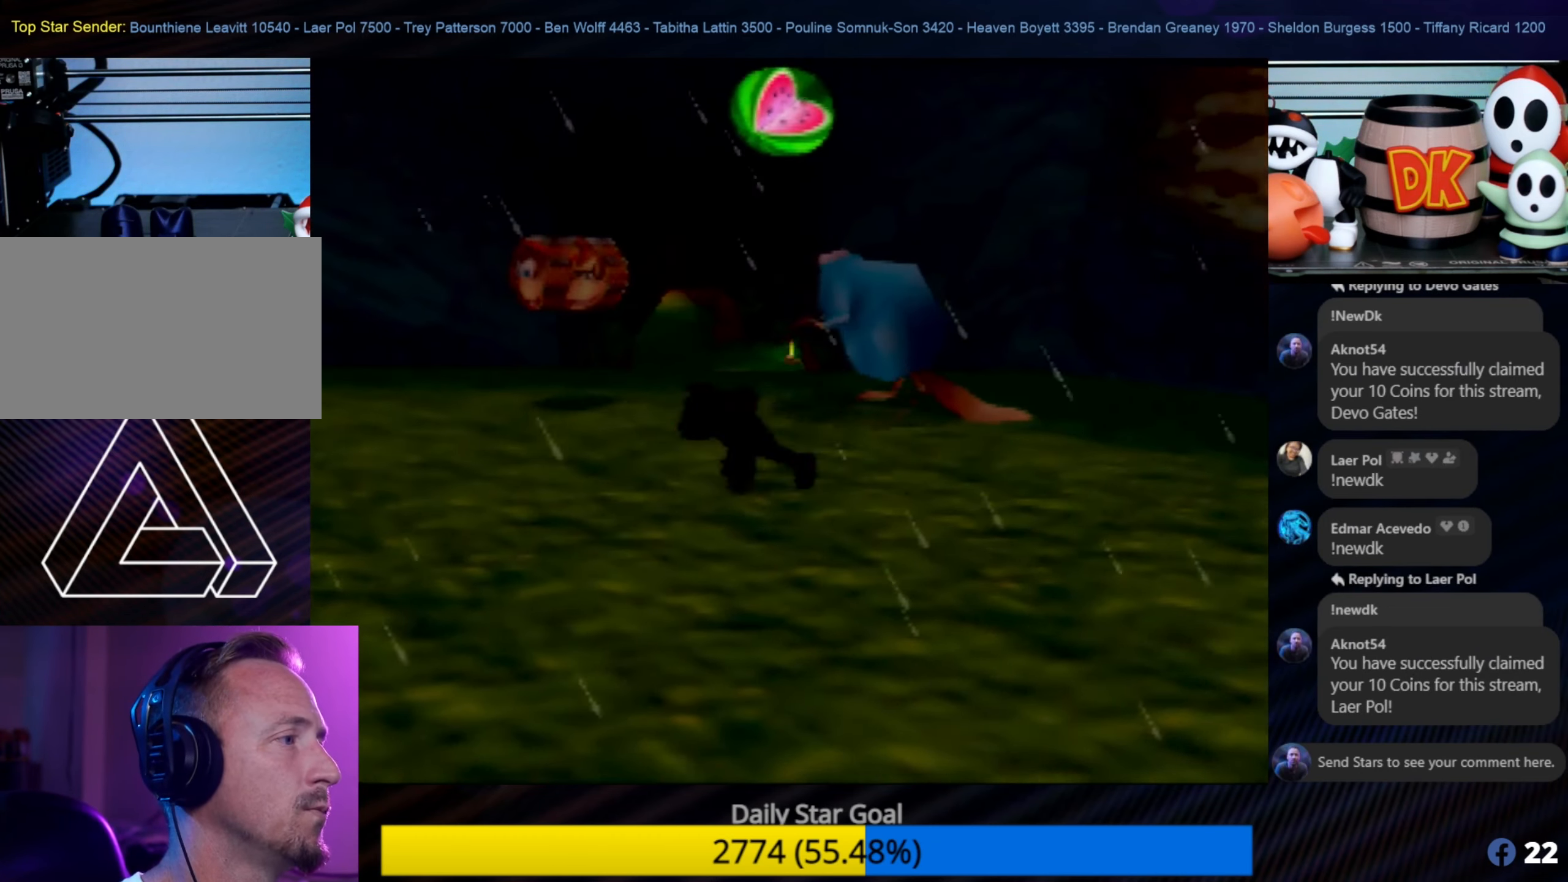
{"buttons": [], "left_stick": "up-left", "events": [[133, "left_stick", "up-left"]]}
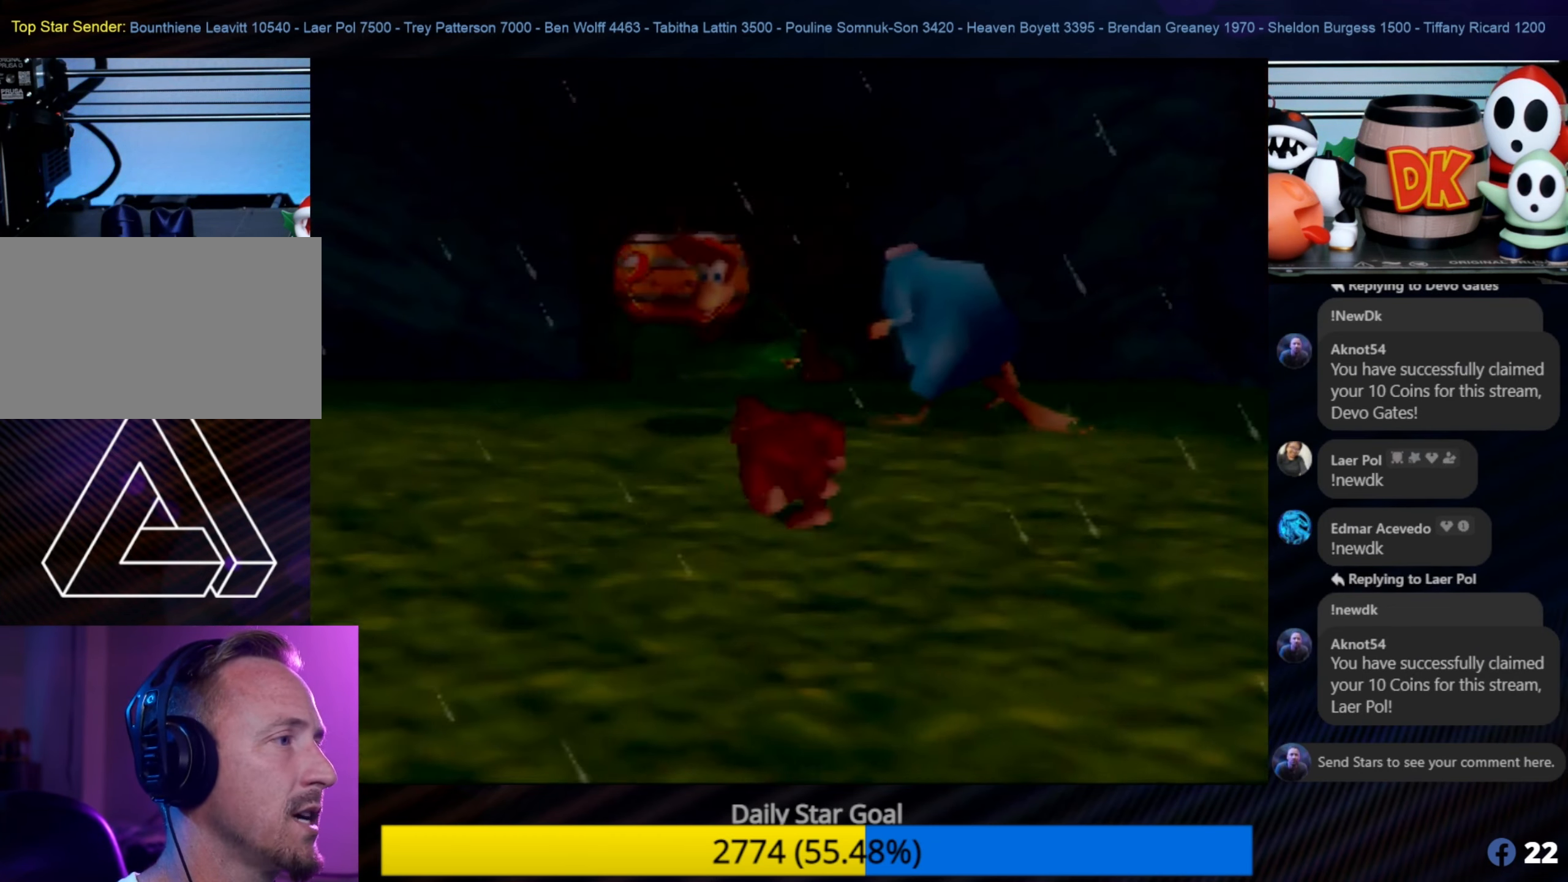
{"buttons": [], "left_stick": "left", "events": [[83, "C_DOWN", "down"], [83, "left_stick", "left"], [233, "C_DOWN", "up"], [300, "C_DOWN", "down"], [400, "C_DOWN", "up"]]}
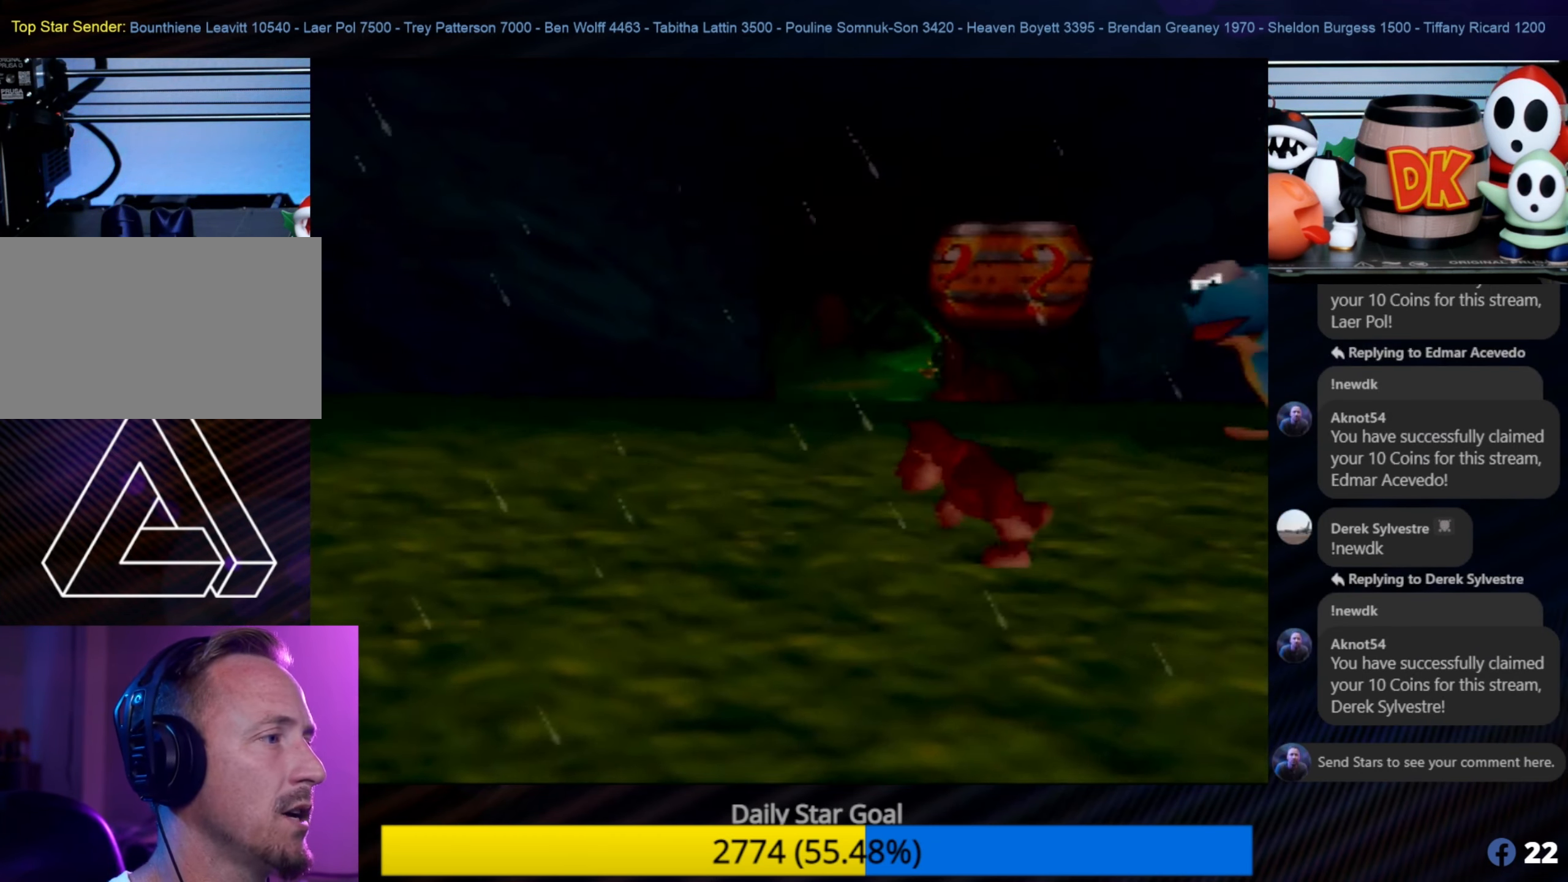
{"buttons": ["C_RIGHT"], "left_stick": "up-left", "events": [[217, "C_RIGHT", "down"], [333, "C_RIGHT", "up"], [333, "left_stick", "up-left"], [433, "C_RIGHT", "down"]]}
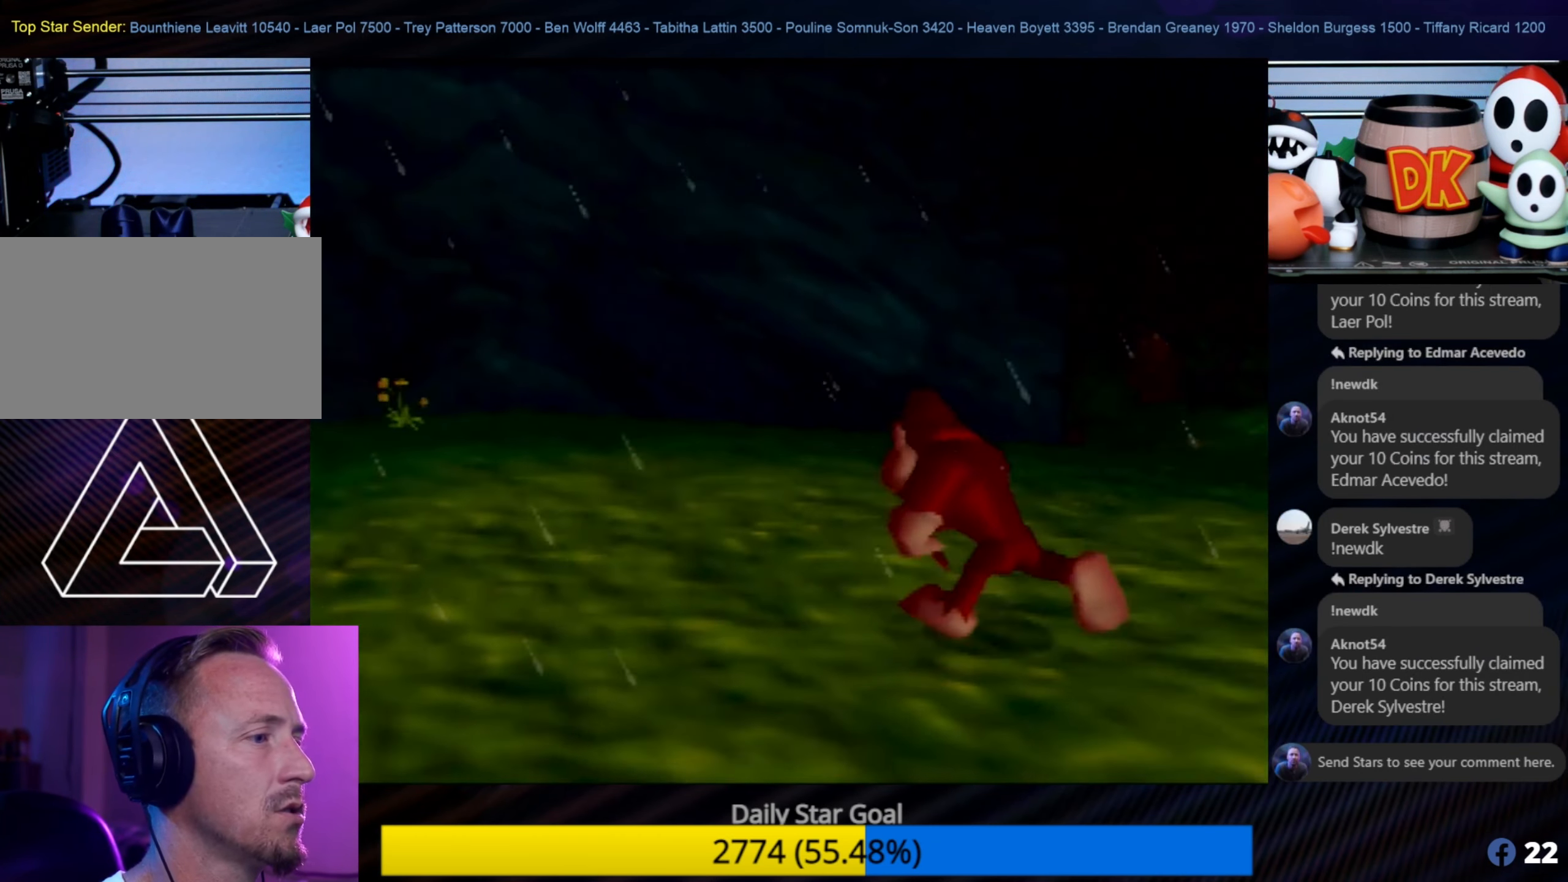
{"buttons": [], "left_stick": "up-right", "events": [[17, "C_RIGHT", "up"], [133, "C_LEFT", "down"], [150, "C_LEFT", "up"], [150, "left_stick", "up"], [300, "left_stick", "up-right"]]}
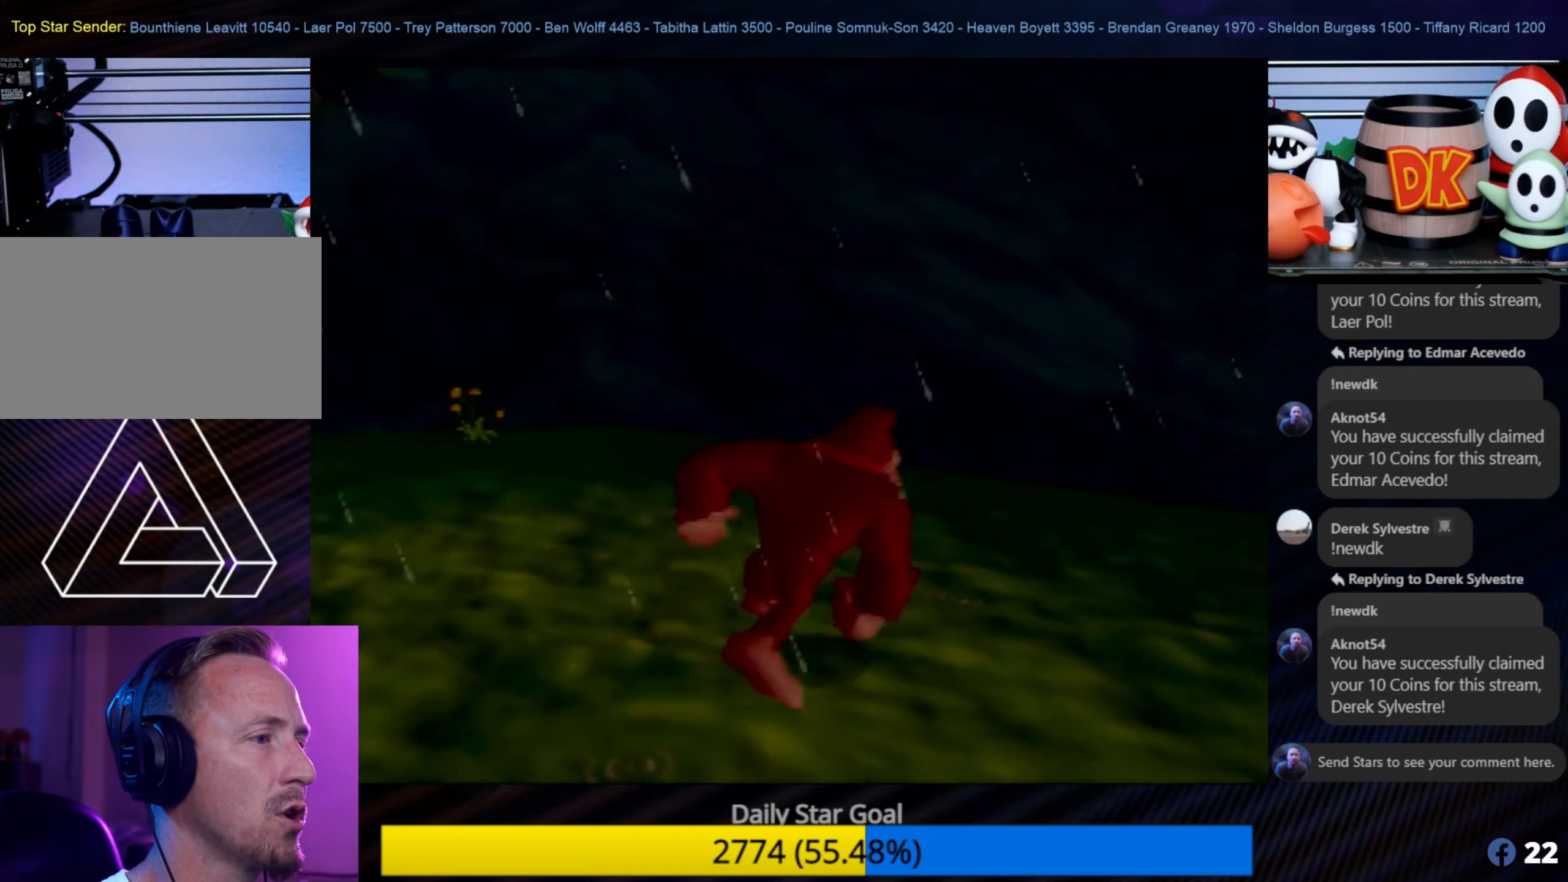
{"buttons": [], "left_stick": "up-right", "events": []}
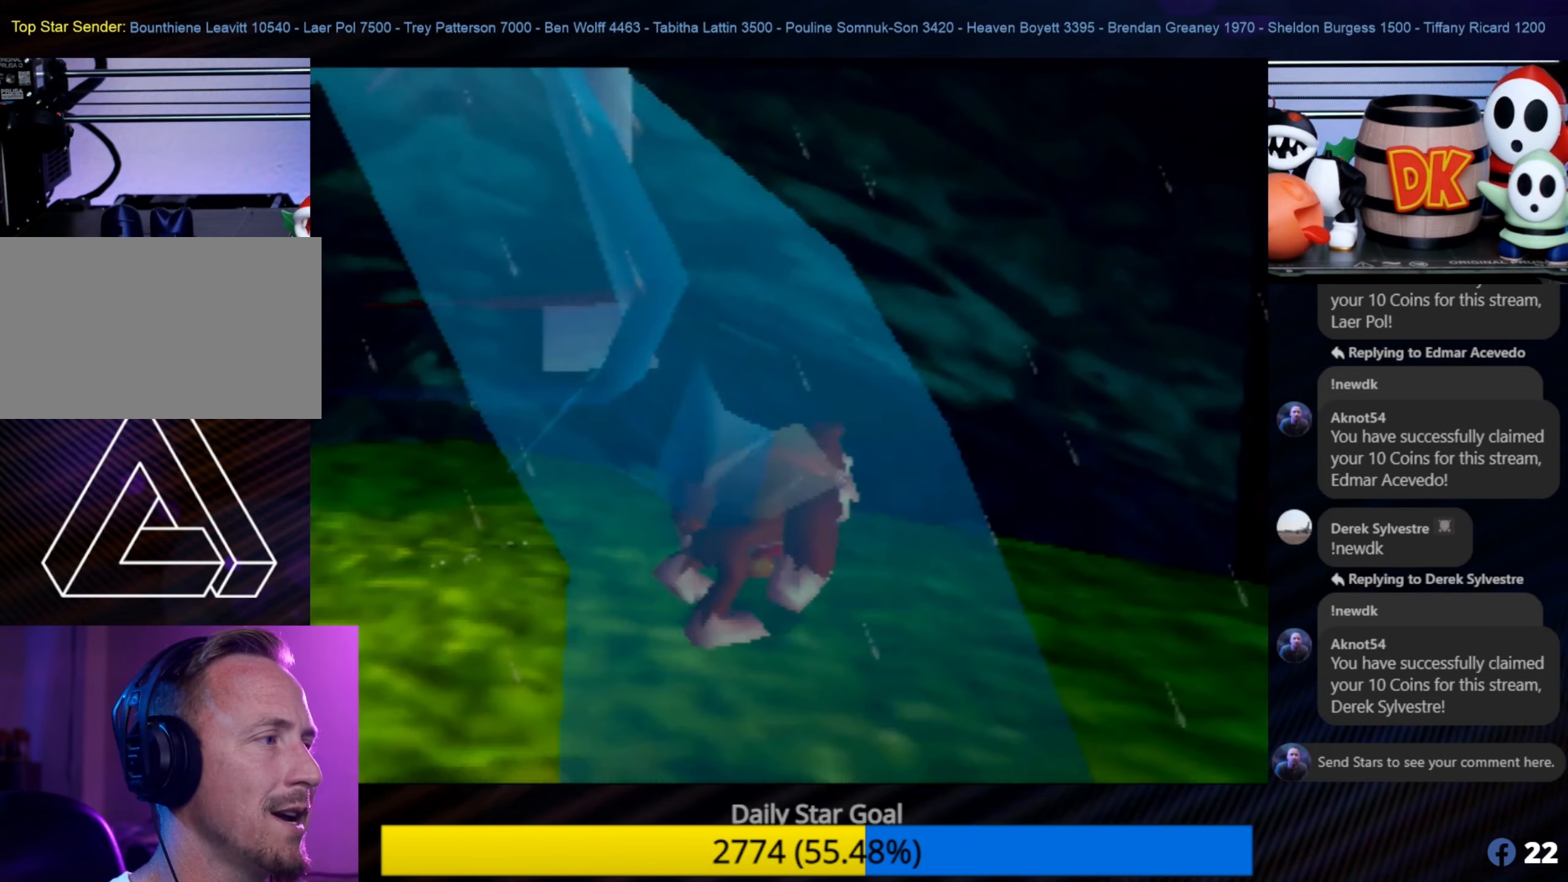
{"buttons": ["C_RIGHT"], "left_stick": "up-left", "events": [[117, "left_stick", "up-left"], [250, "C_LEFT", "down"], [284, "C_LEFT", "up"], [500, "C_RIGHT", "down"]]}
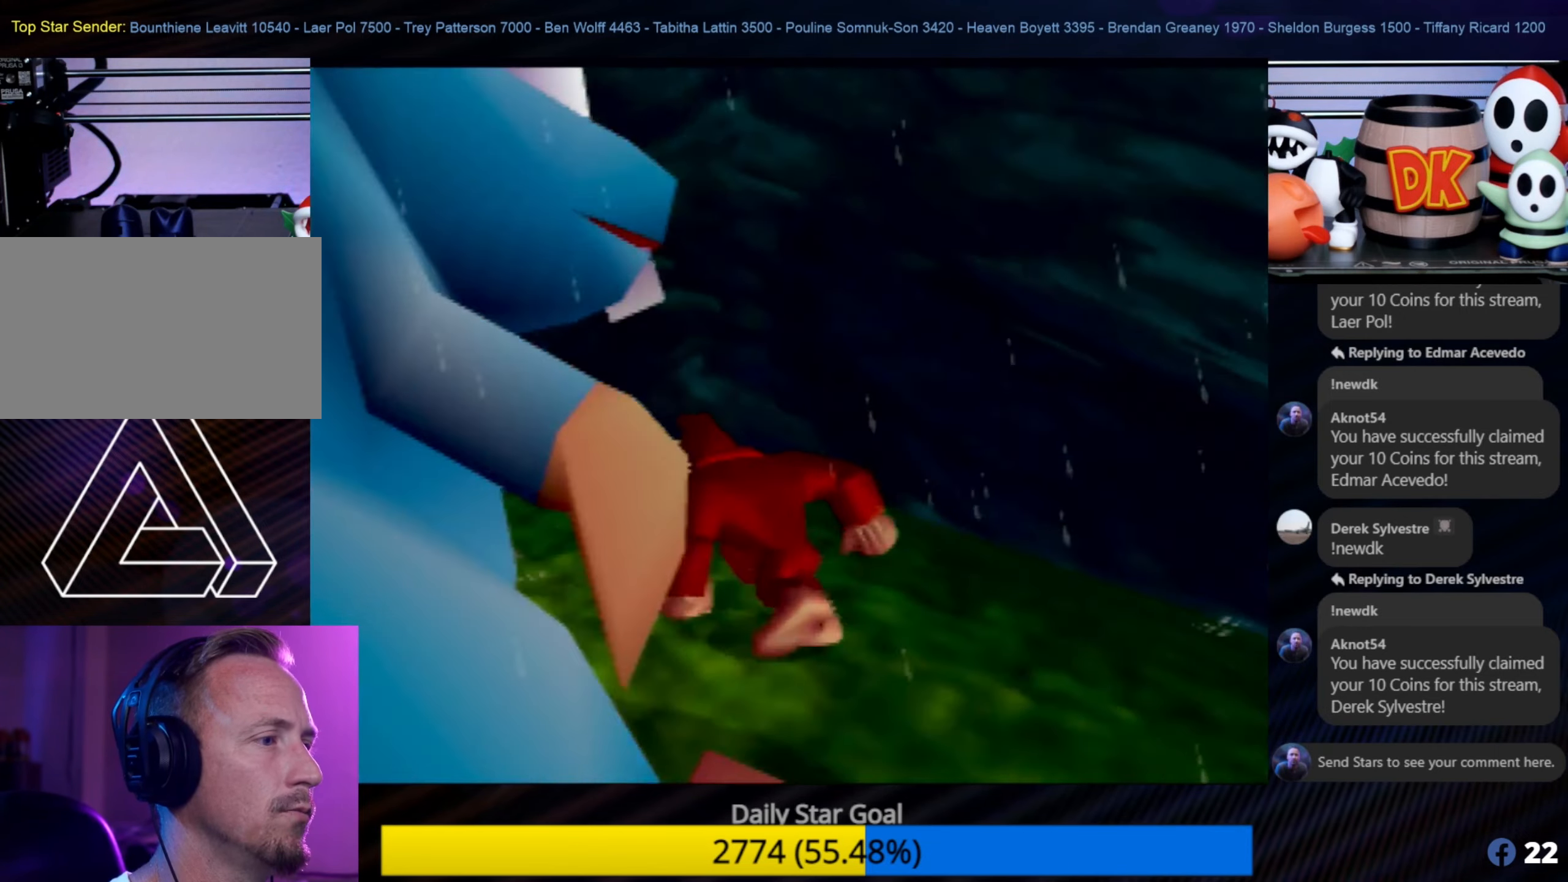
{"buttons": [], "left_stick": "up-left", "events": [[150, "C_RIGHT", "up"], [184, "C_RIGHT", "down"], [317, "C_RIGHT", "up"], [350, "C_RIGHT", "down"], [434, "C_RIGHT", "up"]]}
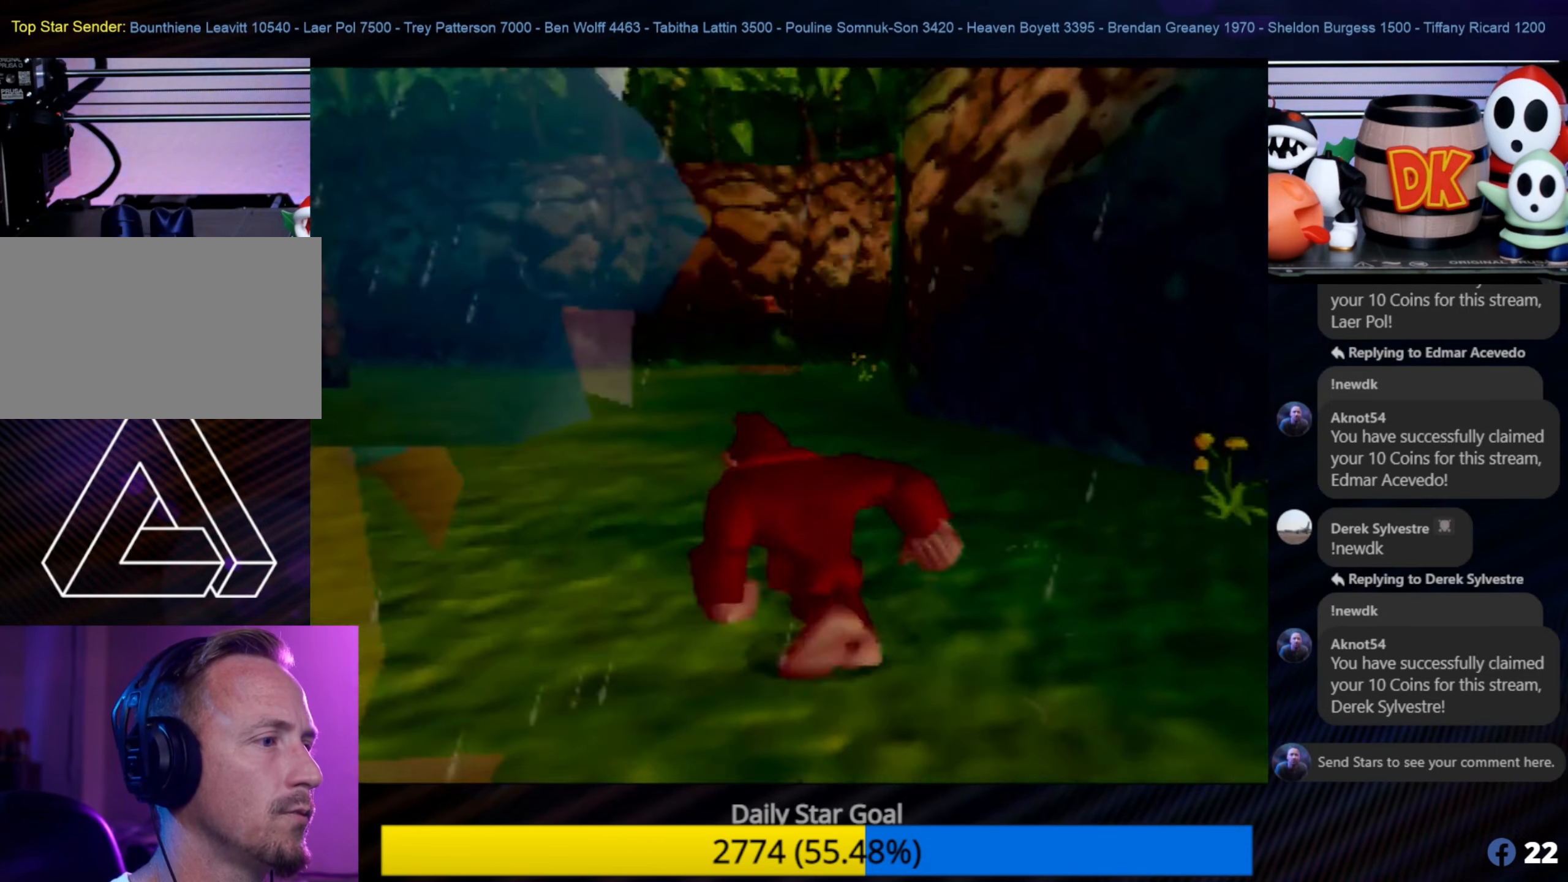
{"buttons": [], "left_stick": "up", "events": [[167, "left_stick", "up"]]}
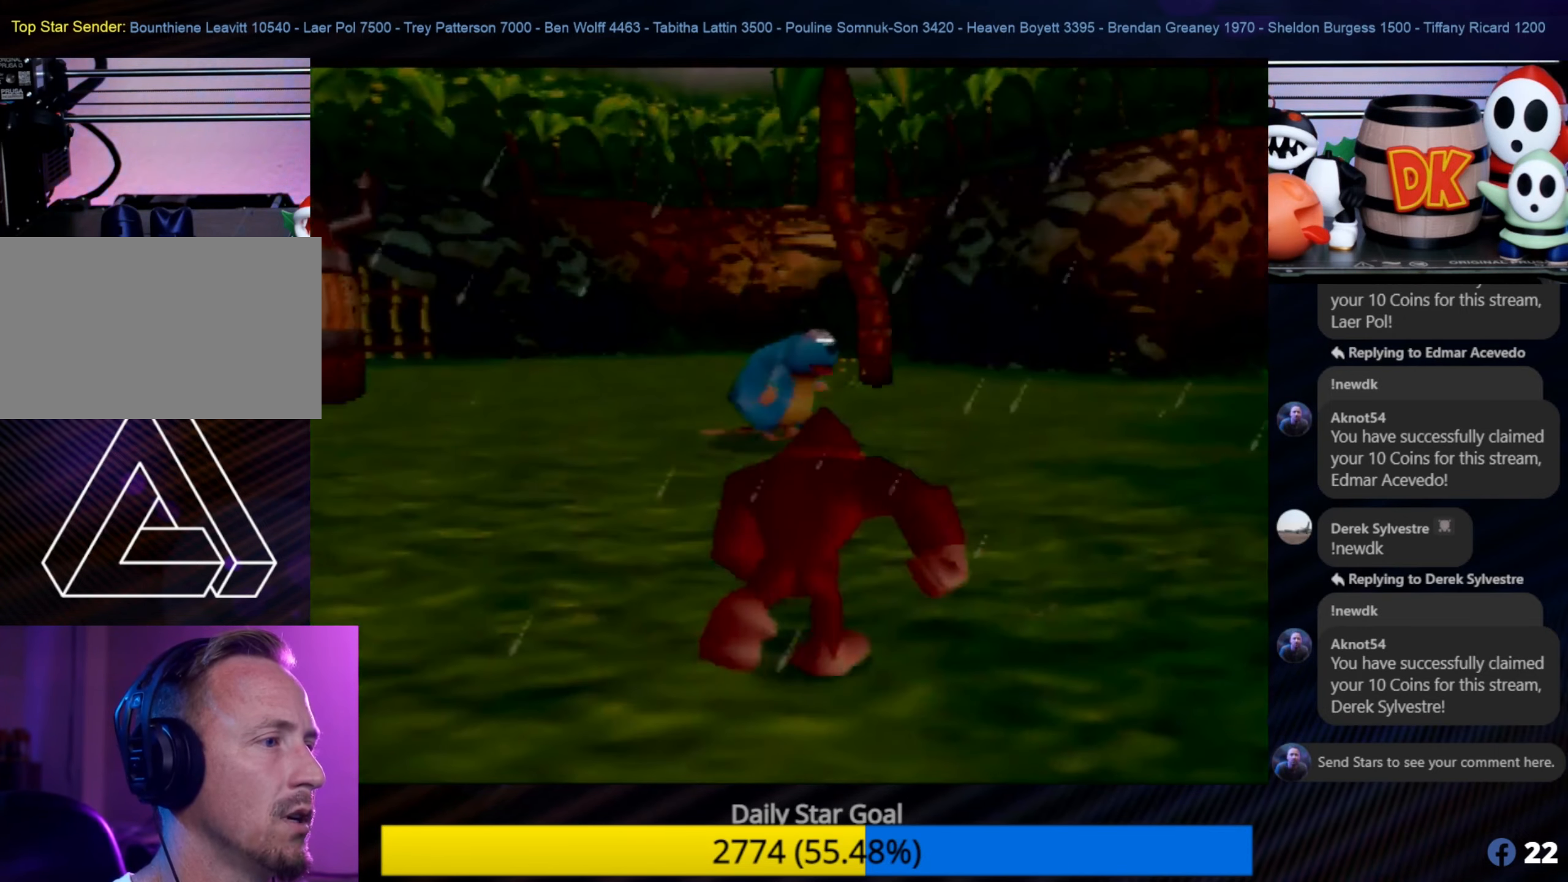
{"buttons": [], "left_stick": "up-right", "events": [[134, "left_stick", "up-right"]]}
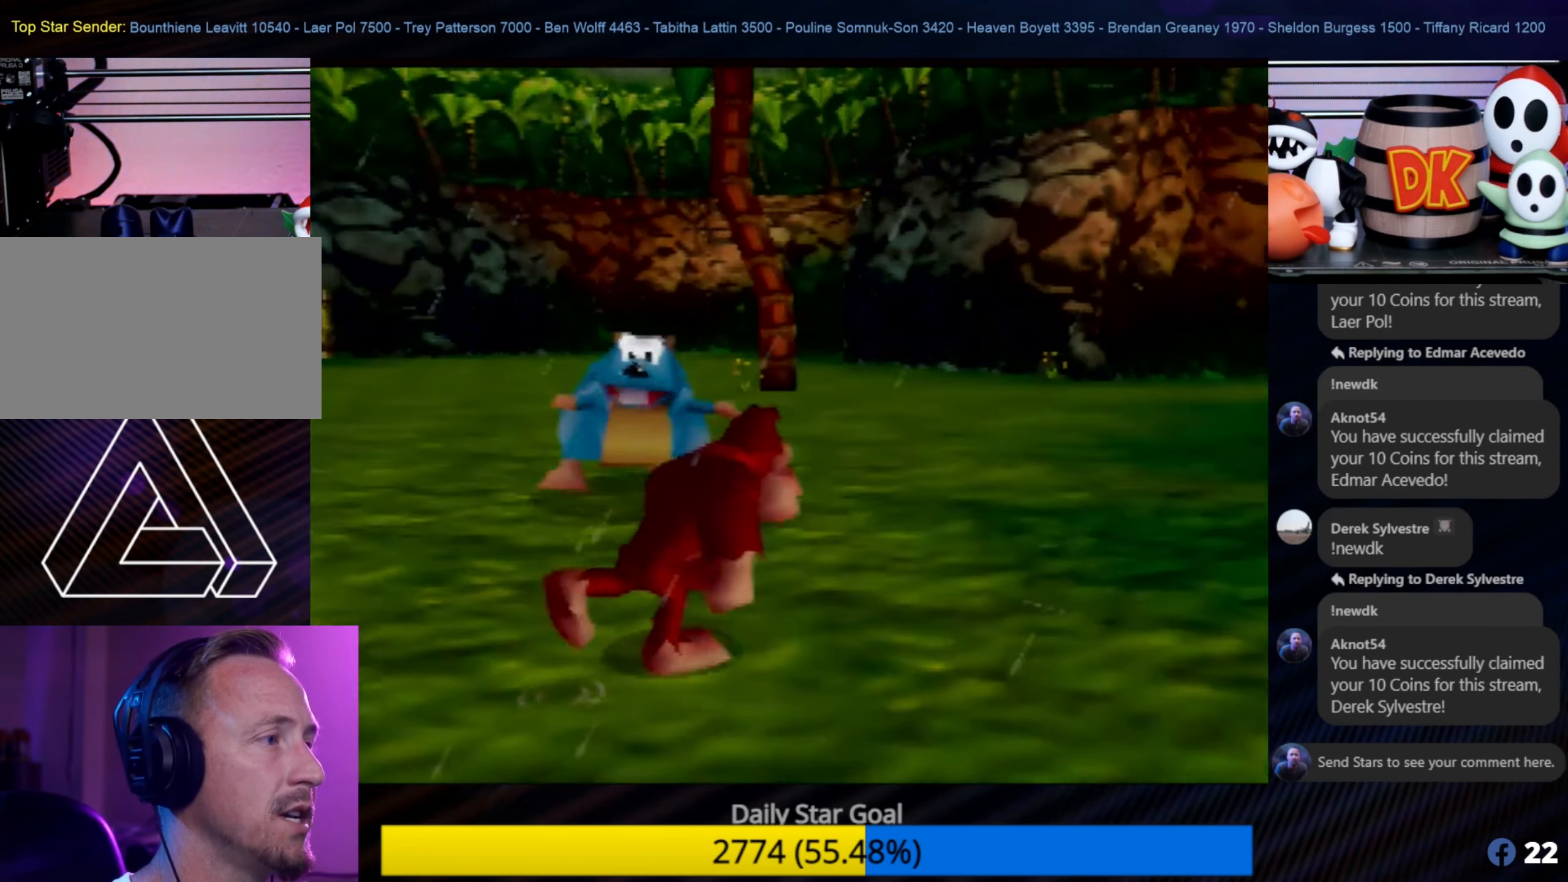
{"buttons": [], "left_stick": "up-right", "events": []}
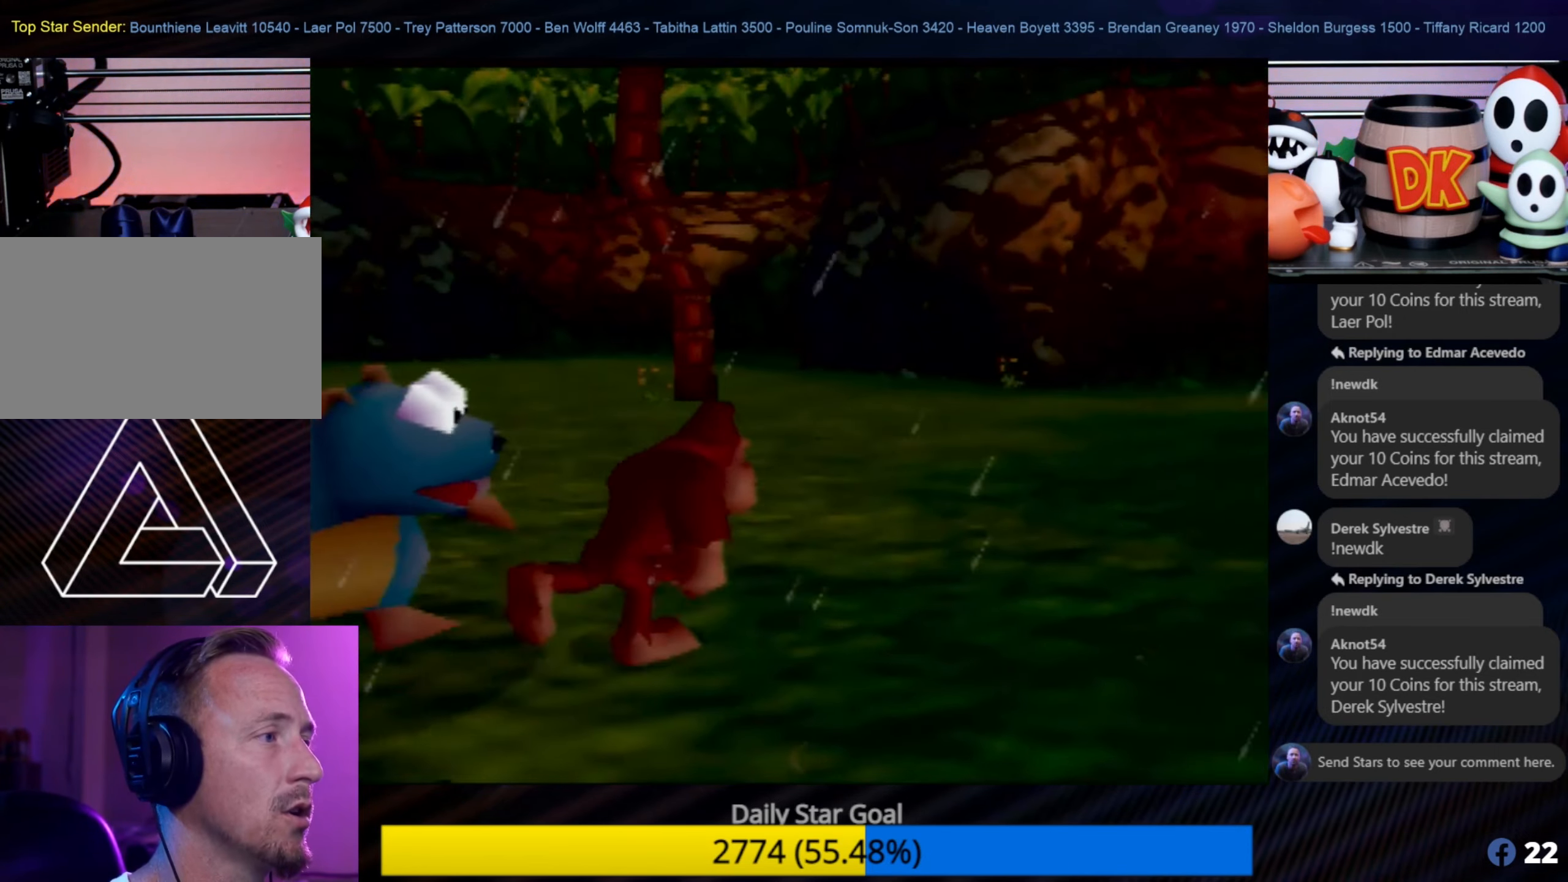
{"buttons": [], "left_stick": "up-right", "events": []}
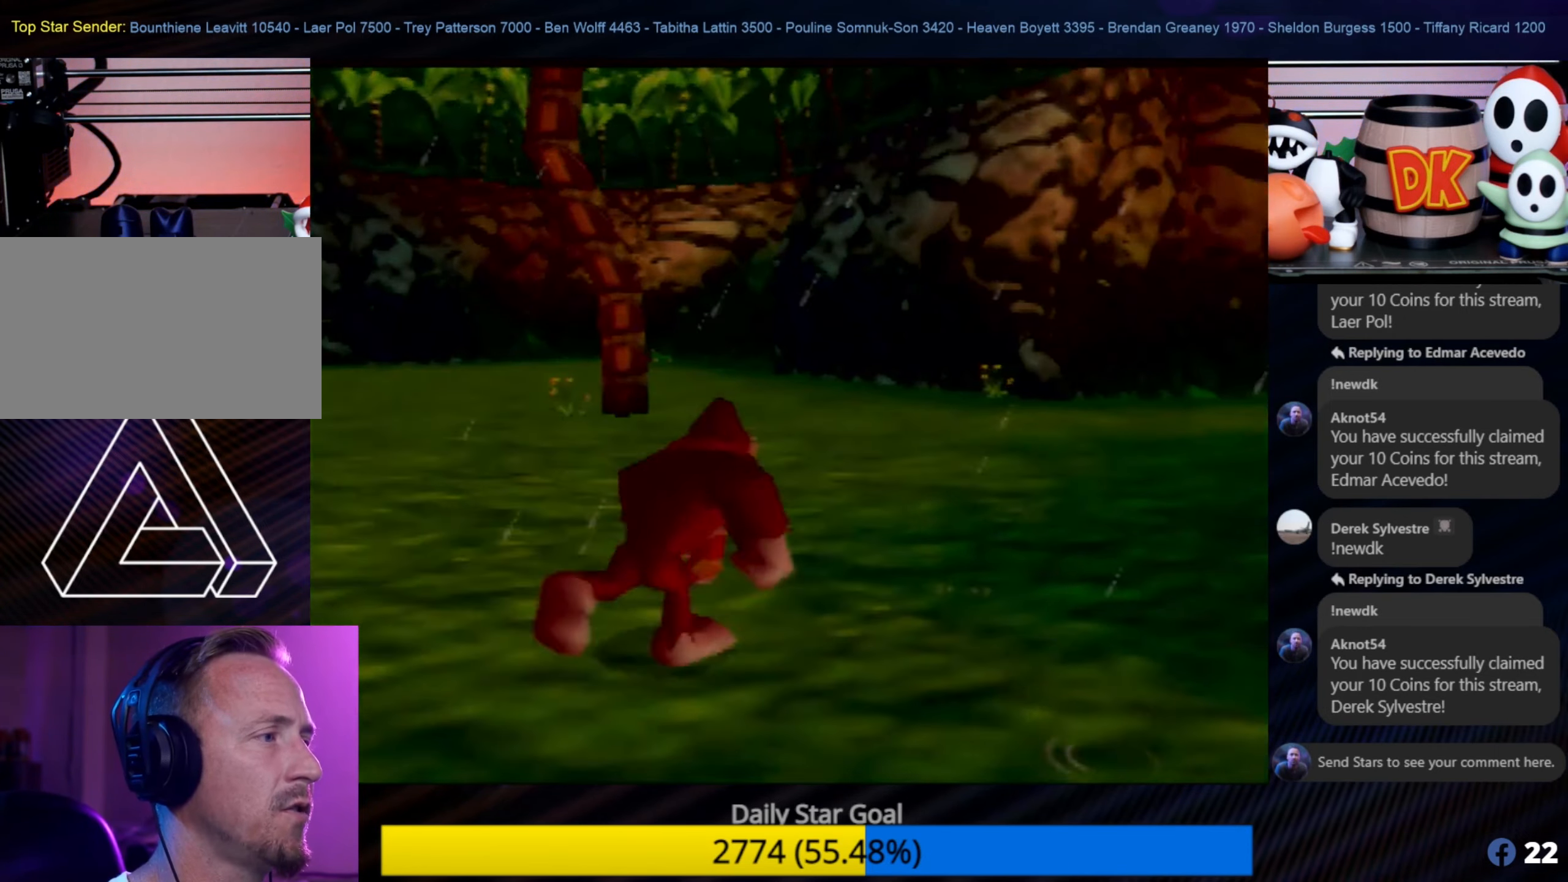
{"buttons": [], "left_stick": "up", "events": [[50, "left_stick", "up"]]}
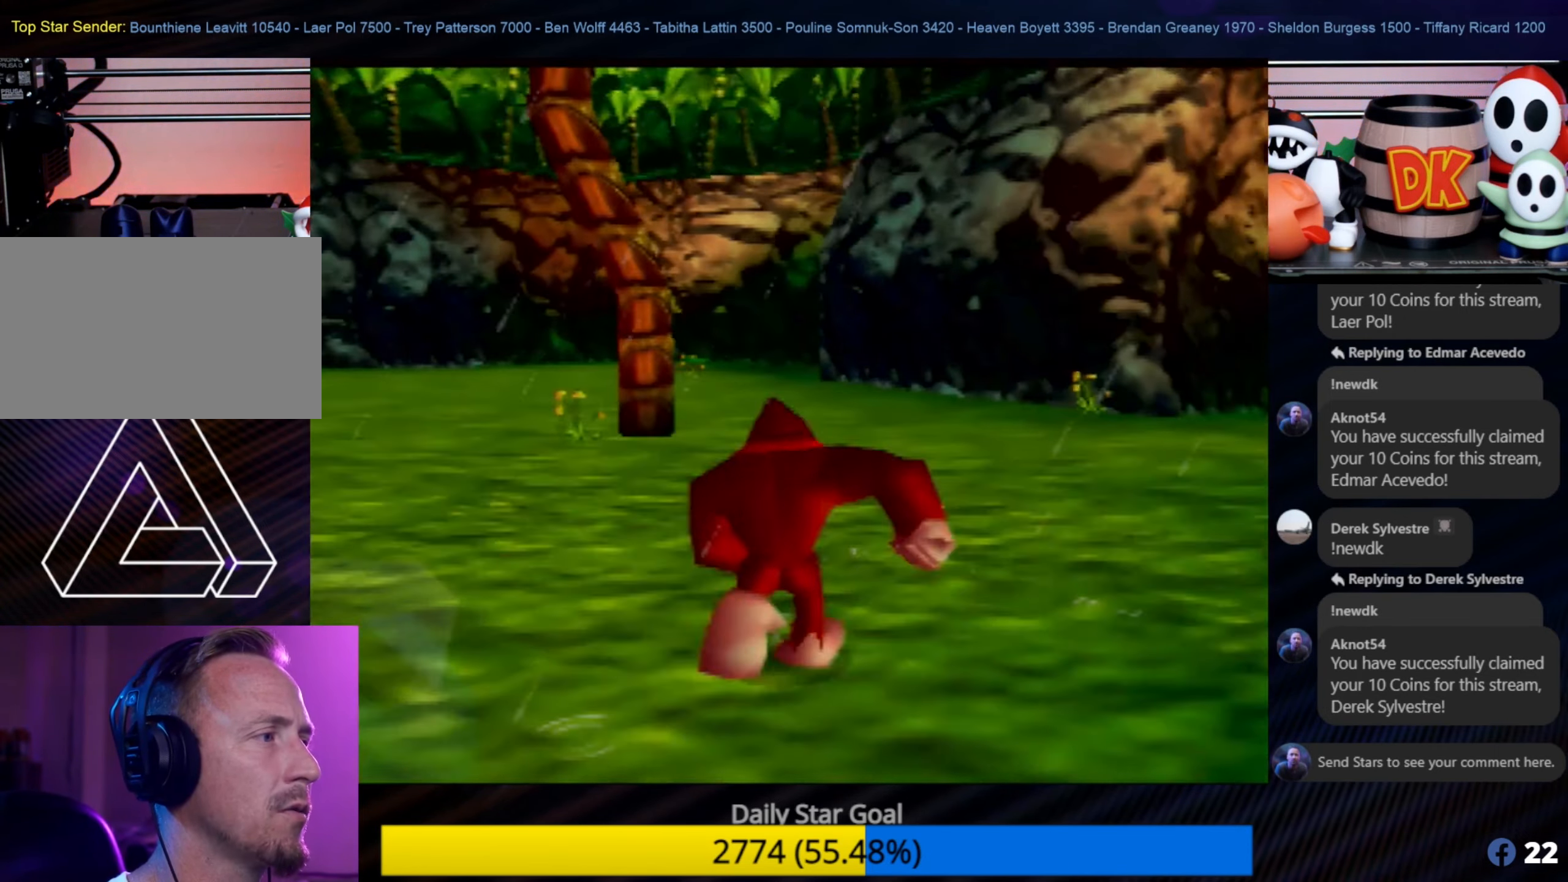
{"buttons": [], "left_stick": "up", "events": []}
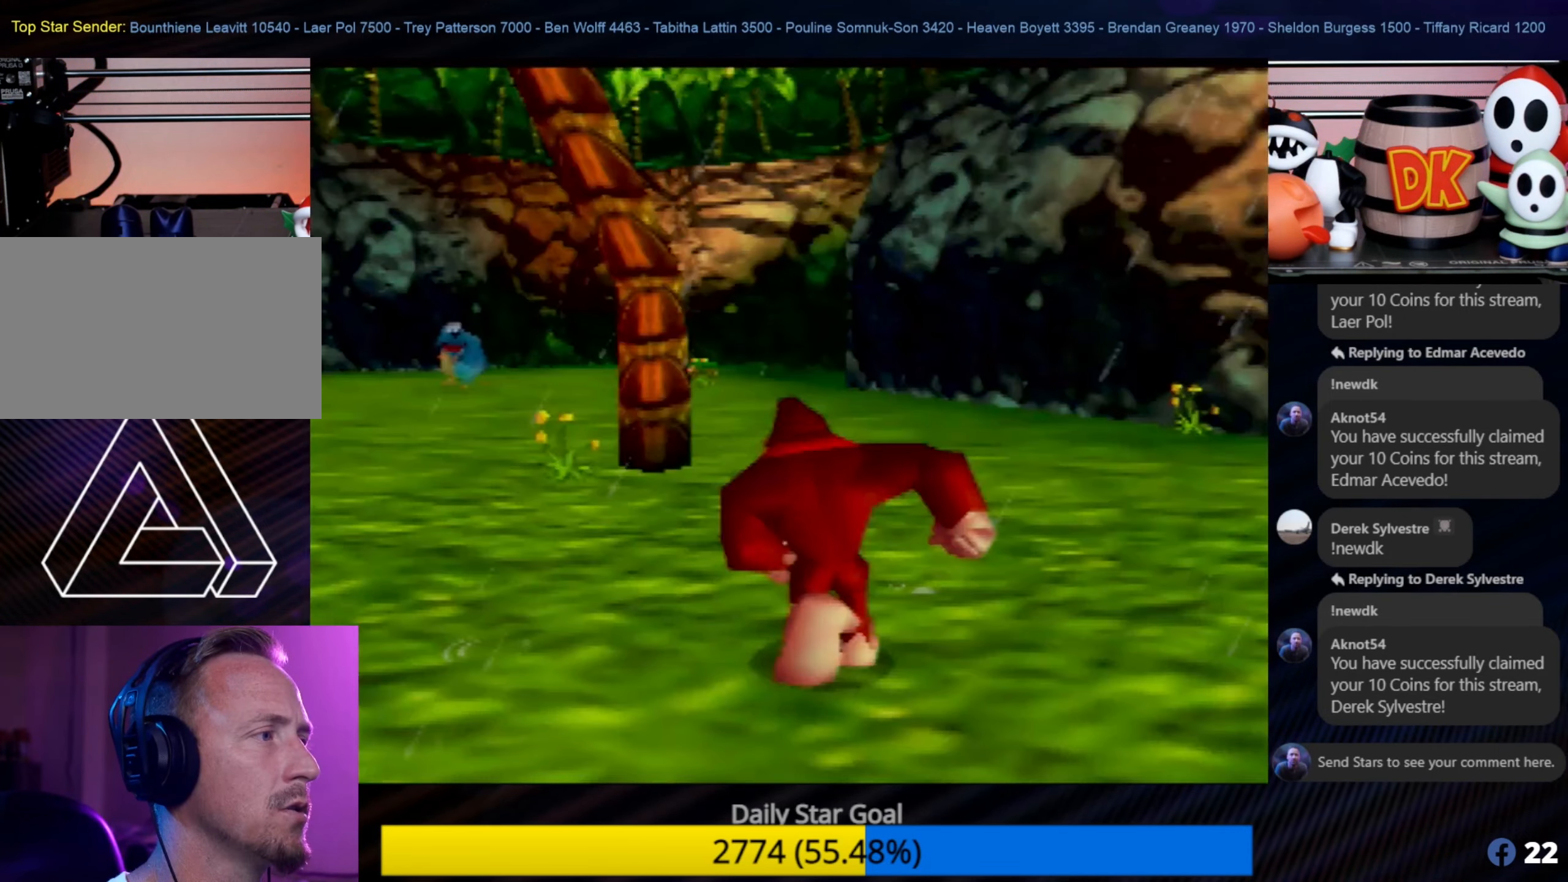
{"buttons": ["A"], "left_stick": "up", "events": [[384, "A", "down"]]}
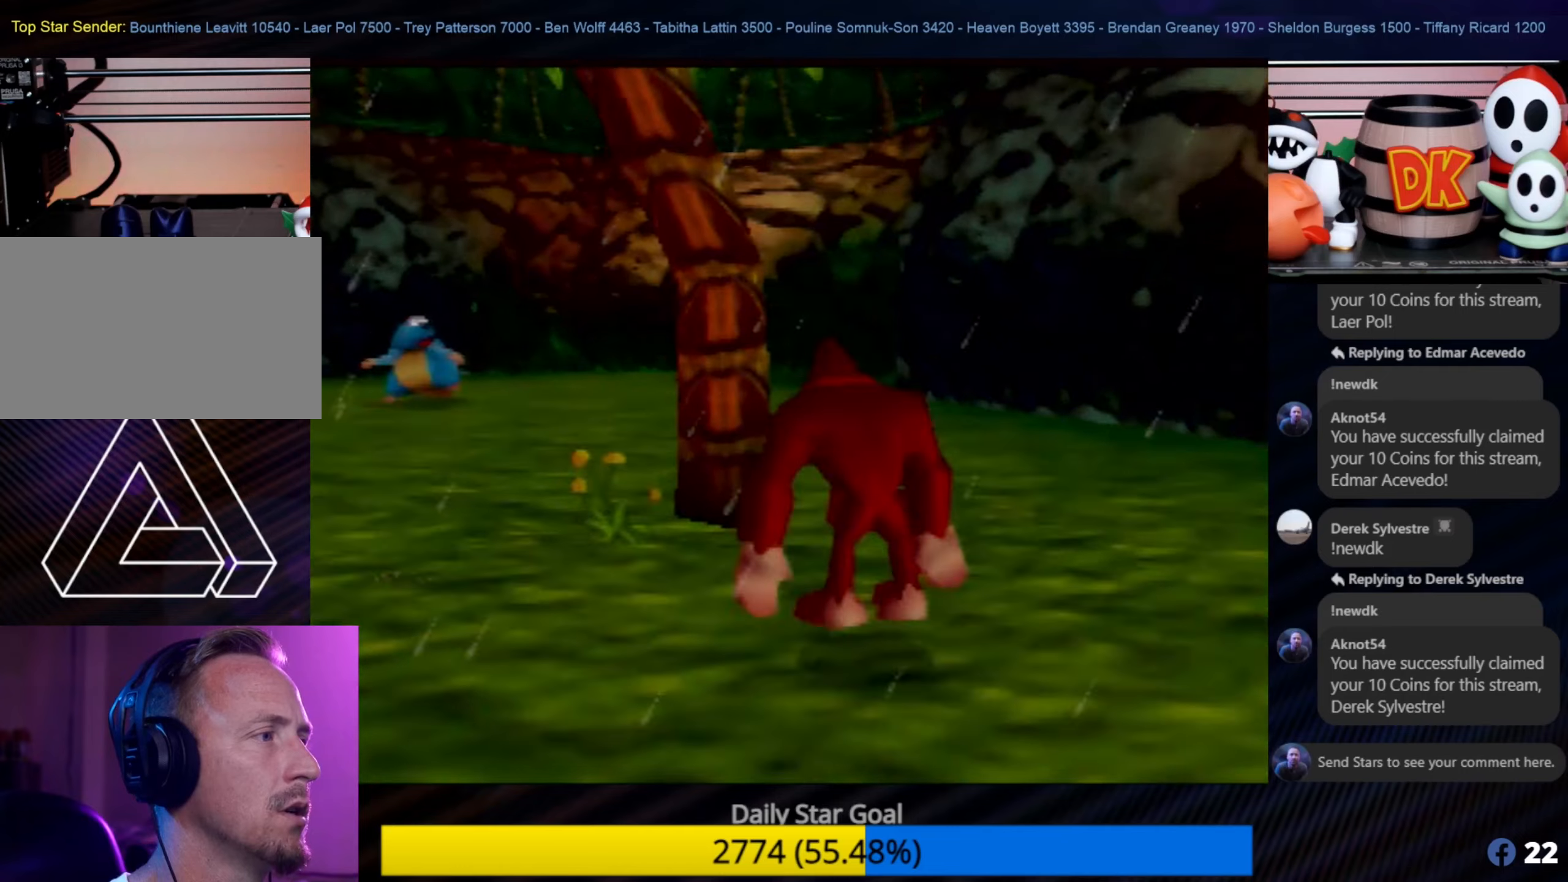
{"buttons": [], "left_stick": "up", "events": [[283, "A", "up"]]}
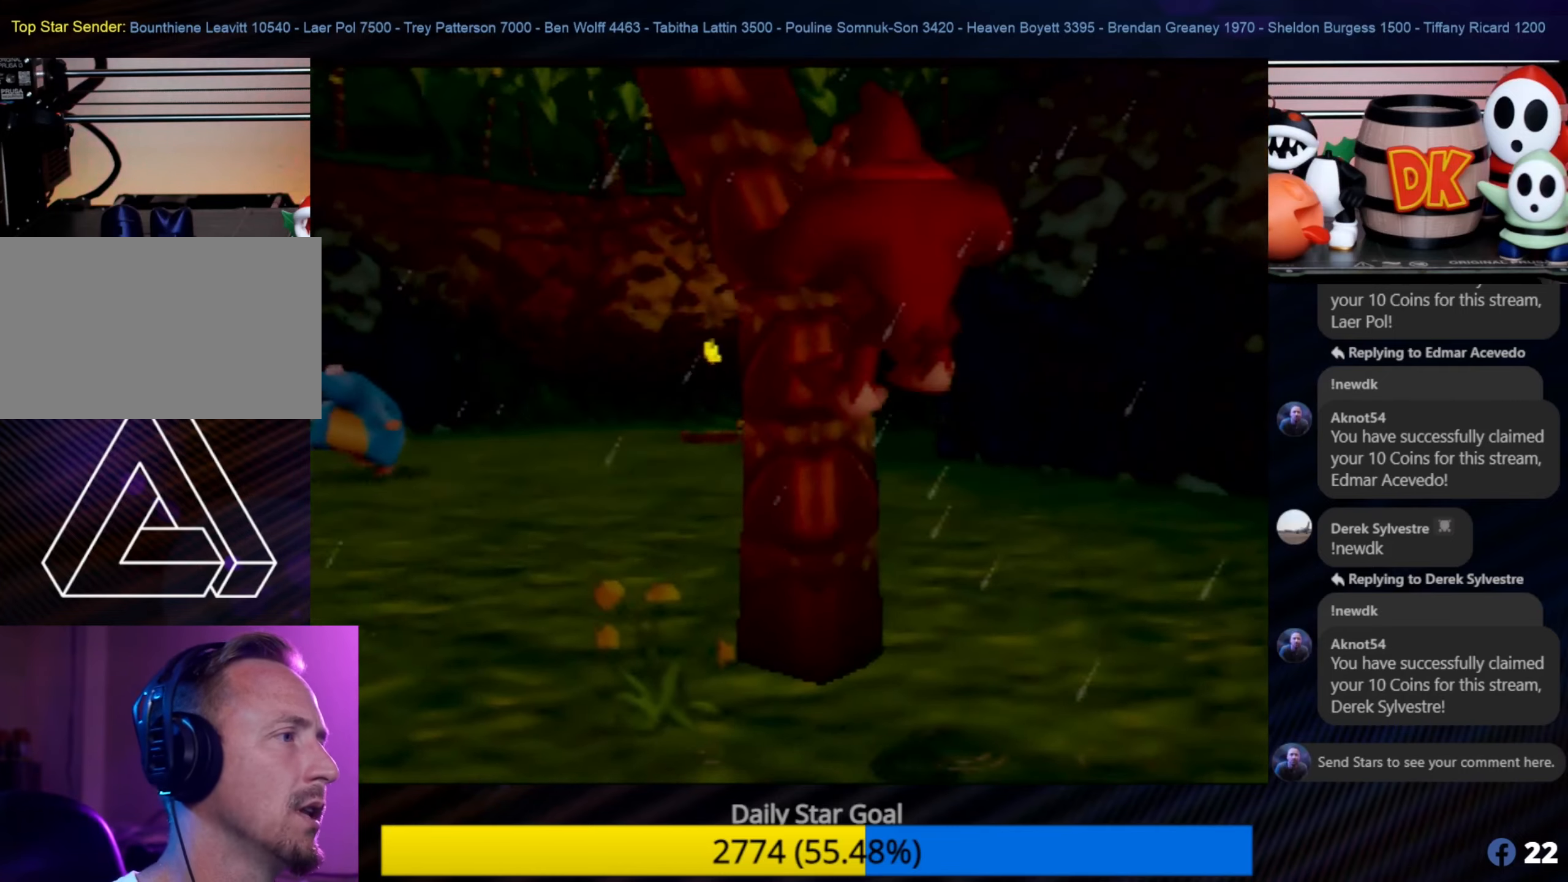
{"buttons": [], "left_stick": "up", "events": []}
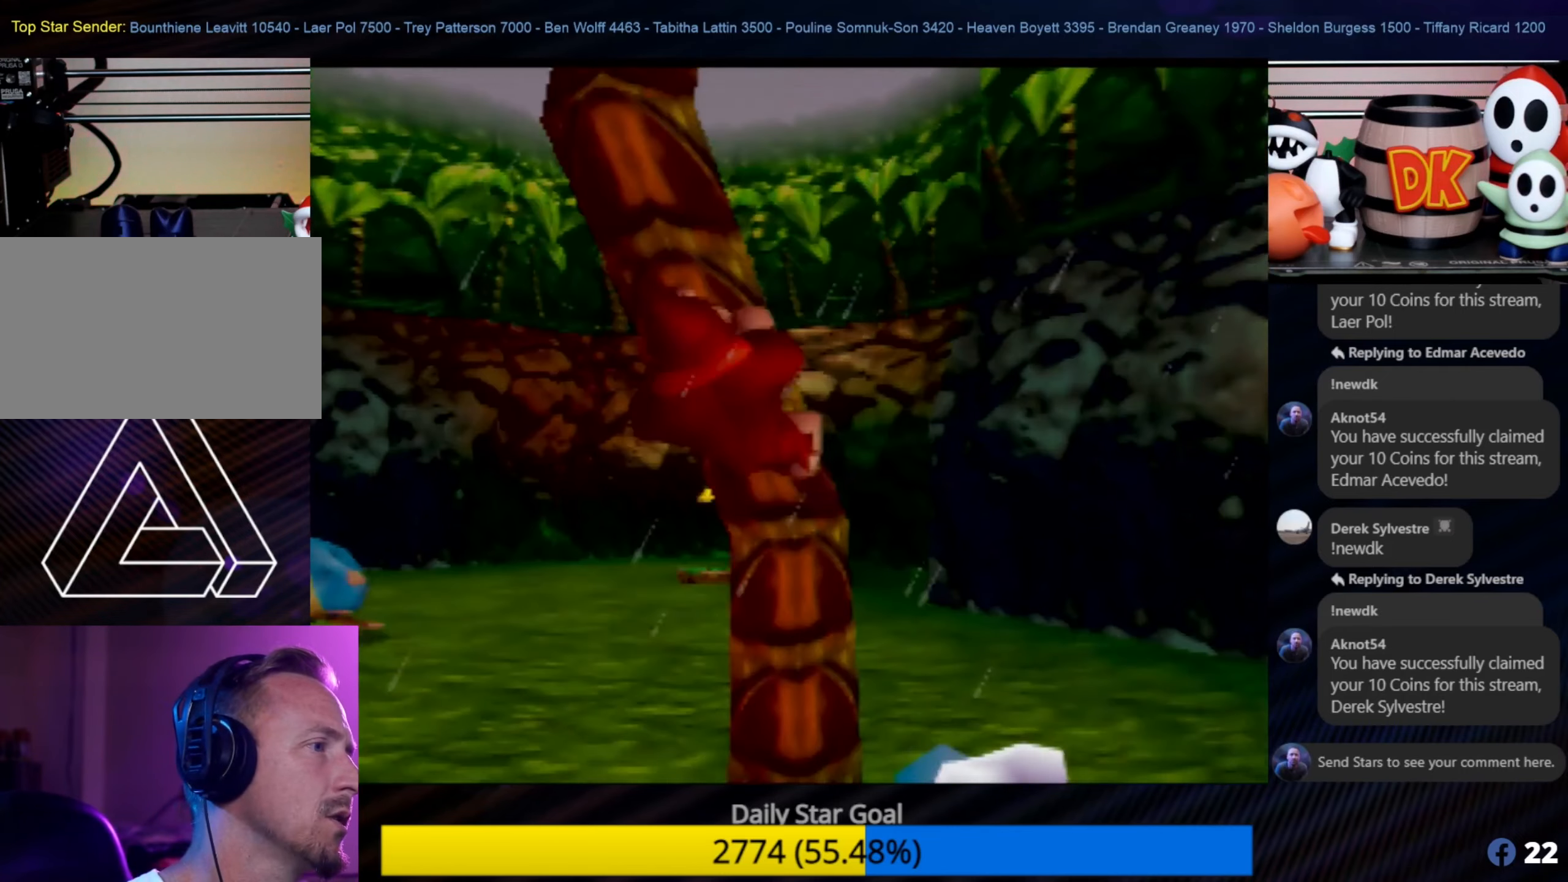
{"buttons": [], "left_stick": "up", "events": []}
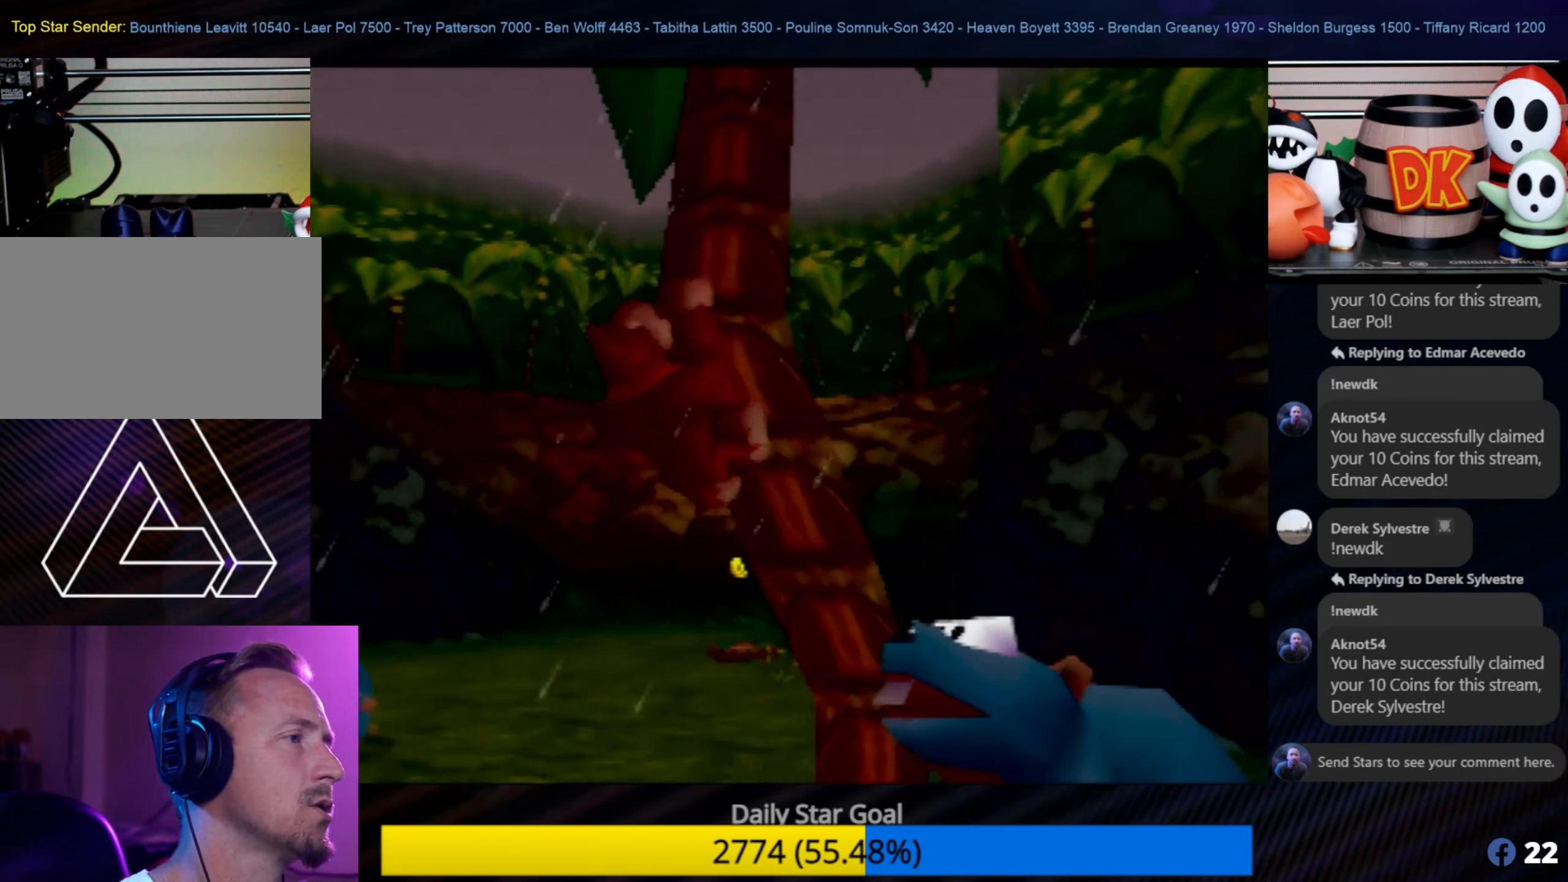
{"buttons": [], "left_stick": "up", "events": []}
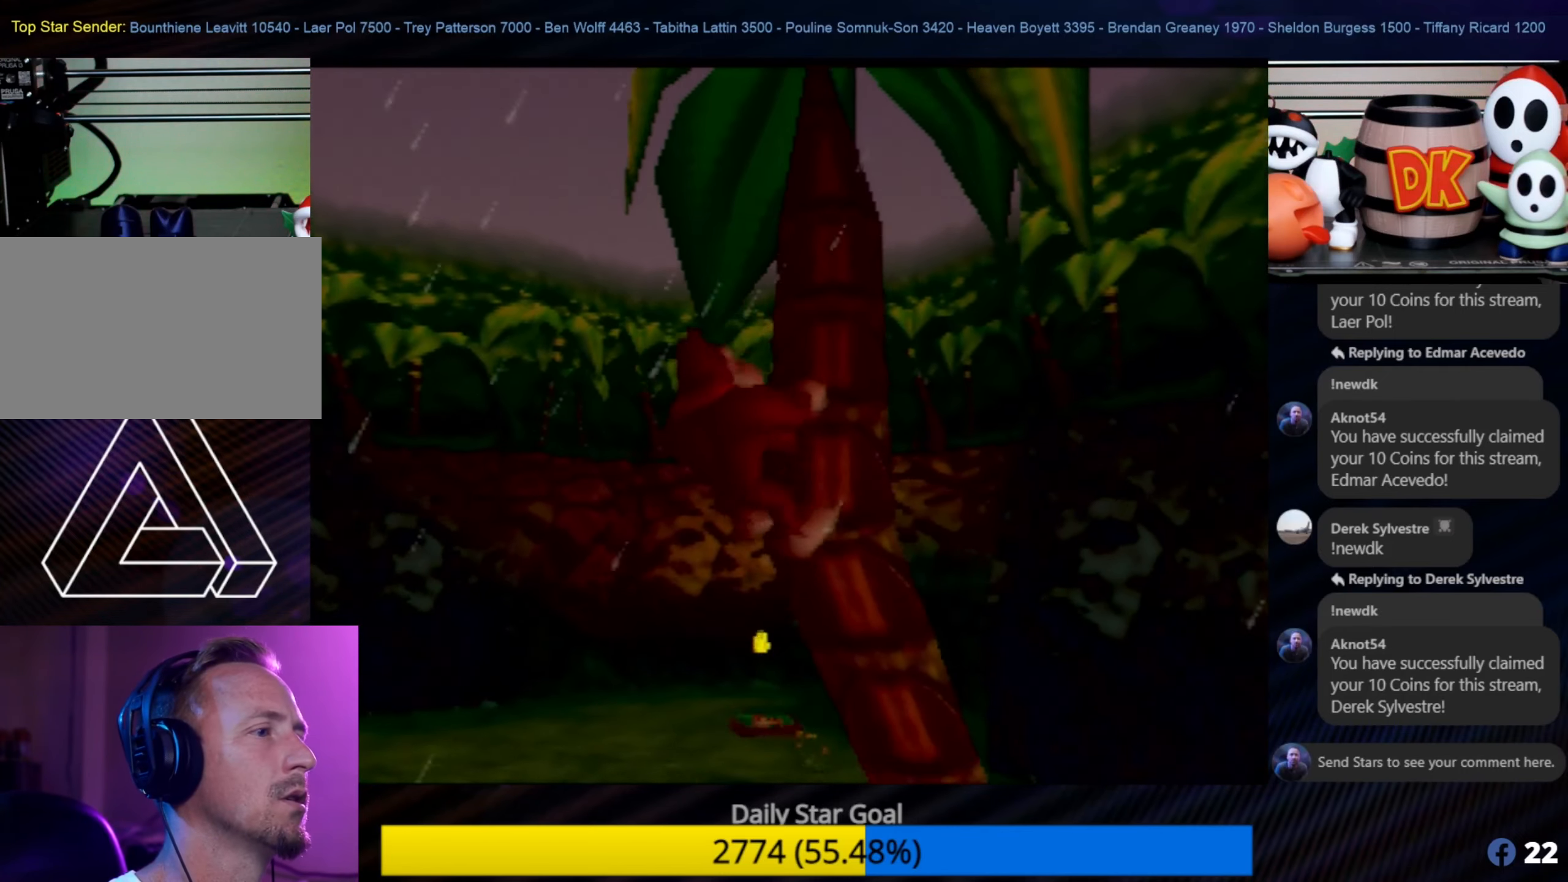
{"buttons": [], "left_stick": "up", "events": []}
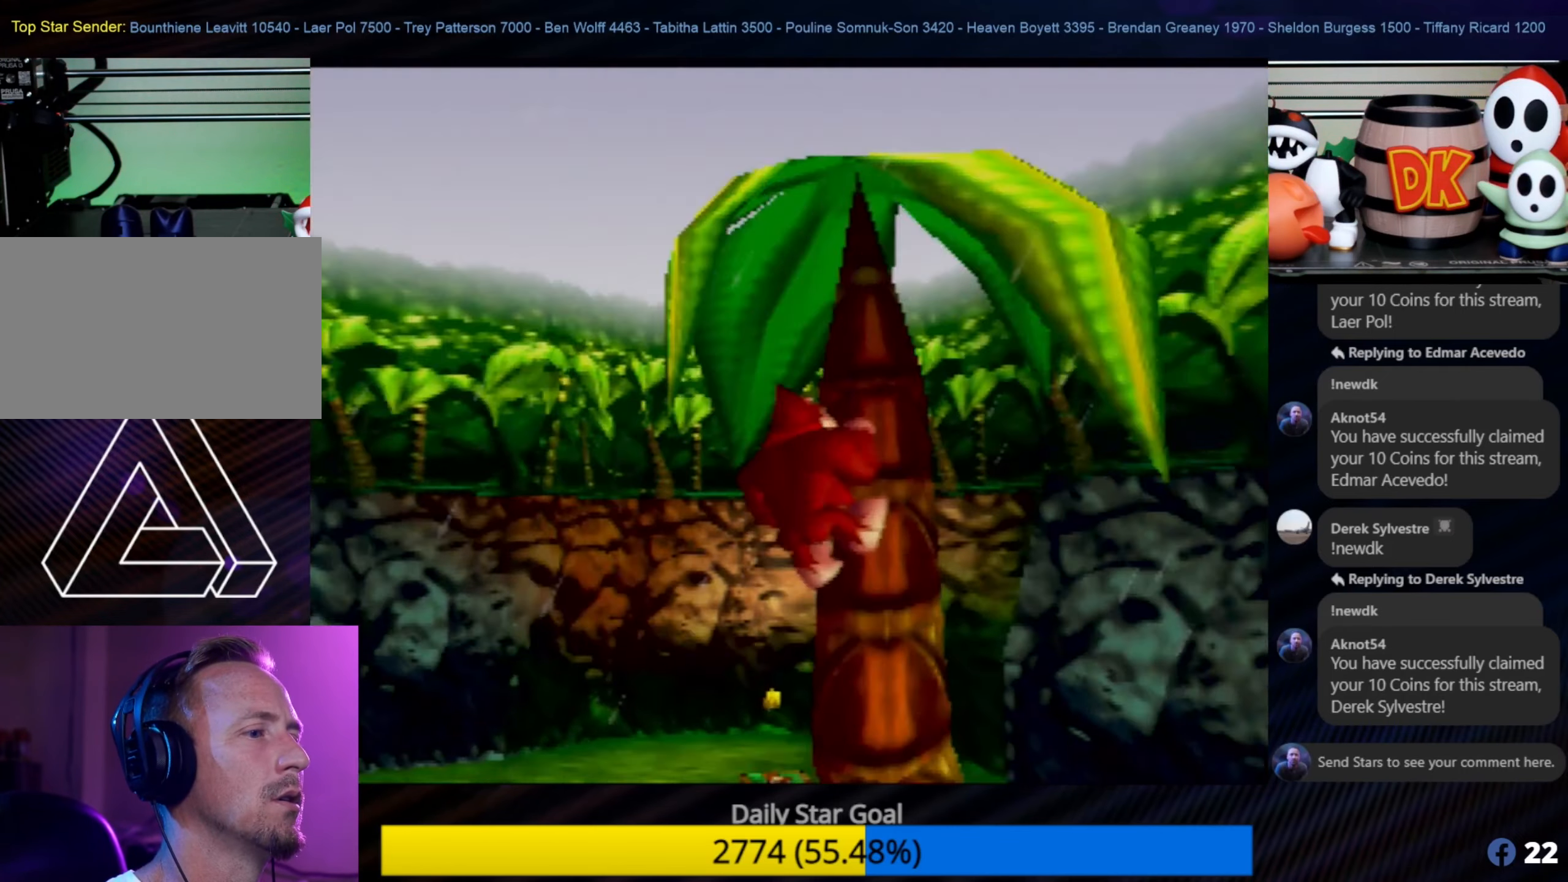
{"buttons": [], "left_stick": "up", "events": []}